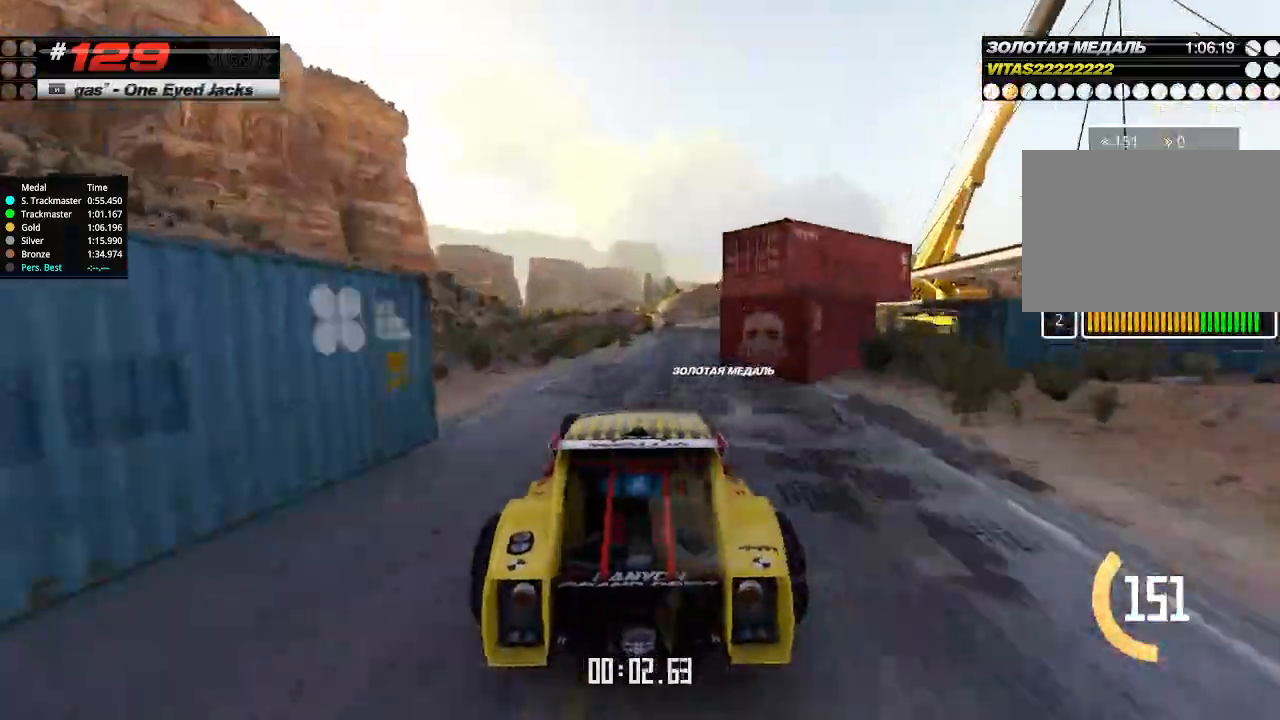
Gameplay with keyboard; each line is a JSON object with the keys held at the frame after it. "events" lists presses ("down") and releases ("up") of "down", "left", "right" and "up" between this image and that frame as [ms after this image, input, new state], when the widget could be followed in between. No other keys are recorded. Mouse input is not recorded.
{"keys": ["up"], "events": [[133, "right", "down"], [233, "right", "up"]]}
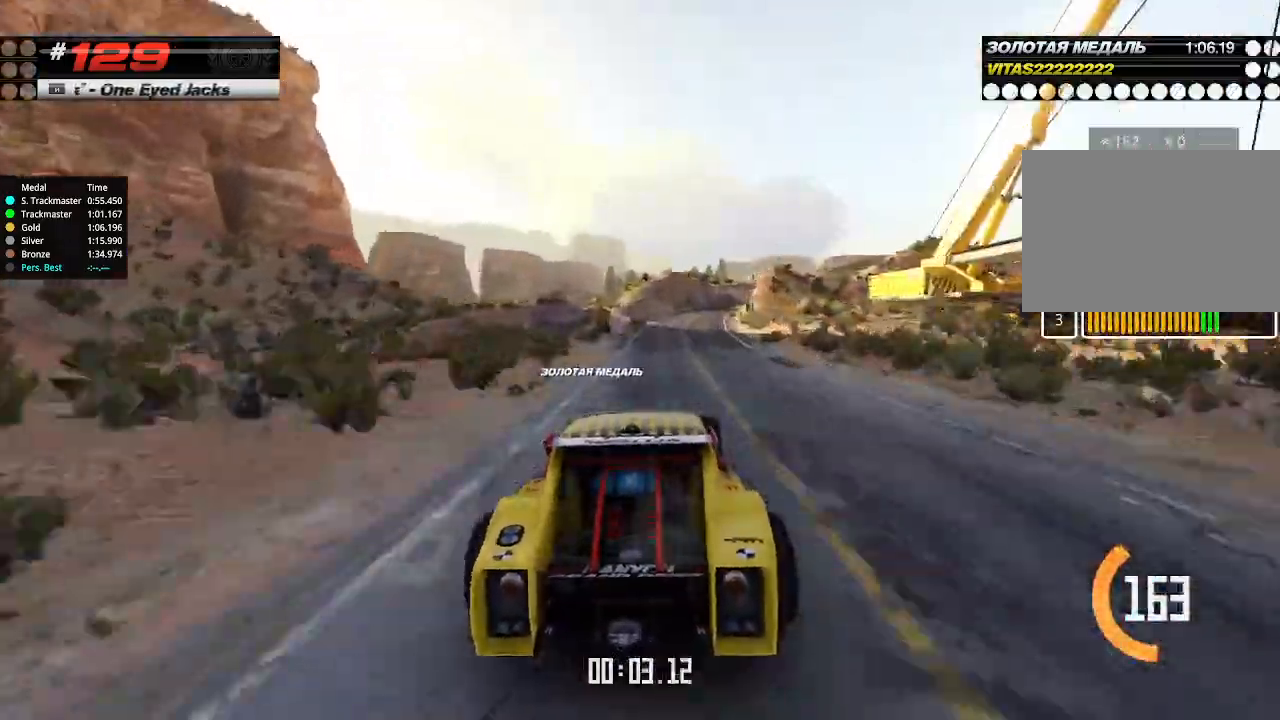
{"keys": ["up"], "events": [[300, "right", "down"], [400, "right", "up"]]}
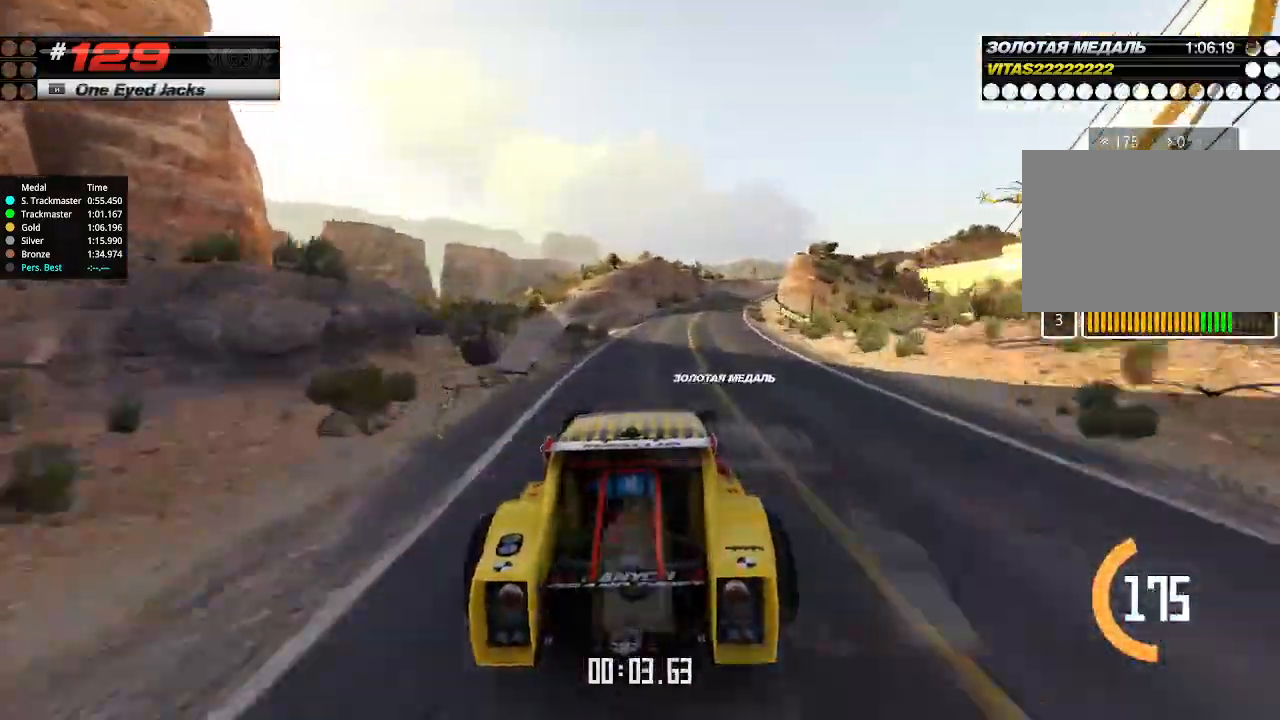
{"keys": ["right", "up"], "events": [[133, "right", "down"], [166, "right", "up"], [333, "right", "down"], [433, "right", "up"], [500, "right", "down"]]}
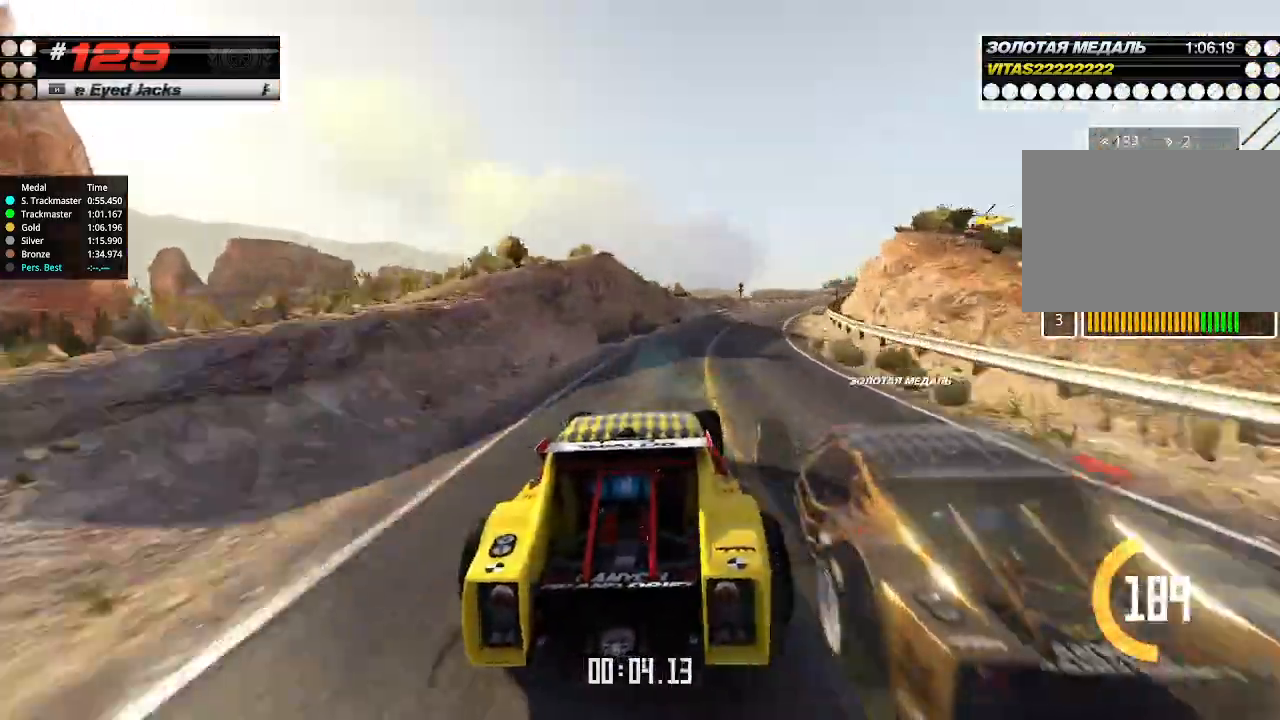
{"keys": ["right", "up"], "events": [[133, "right", "up"], [266, "right", "down"], [400, "right", "up"], [500, "right", "down"]]}
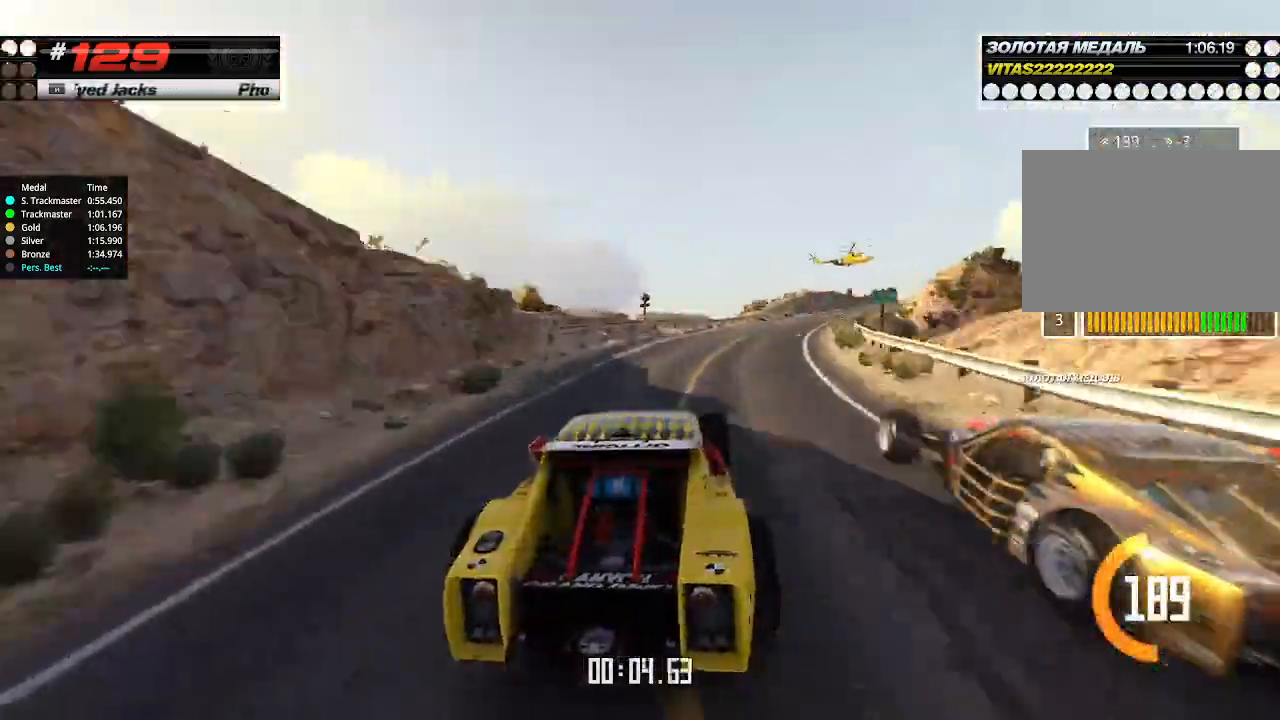
{"keys": ["right", "up"], "events": [[233, "right", "up"], [500, "right", "down"]]}
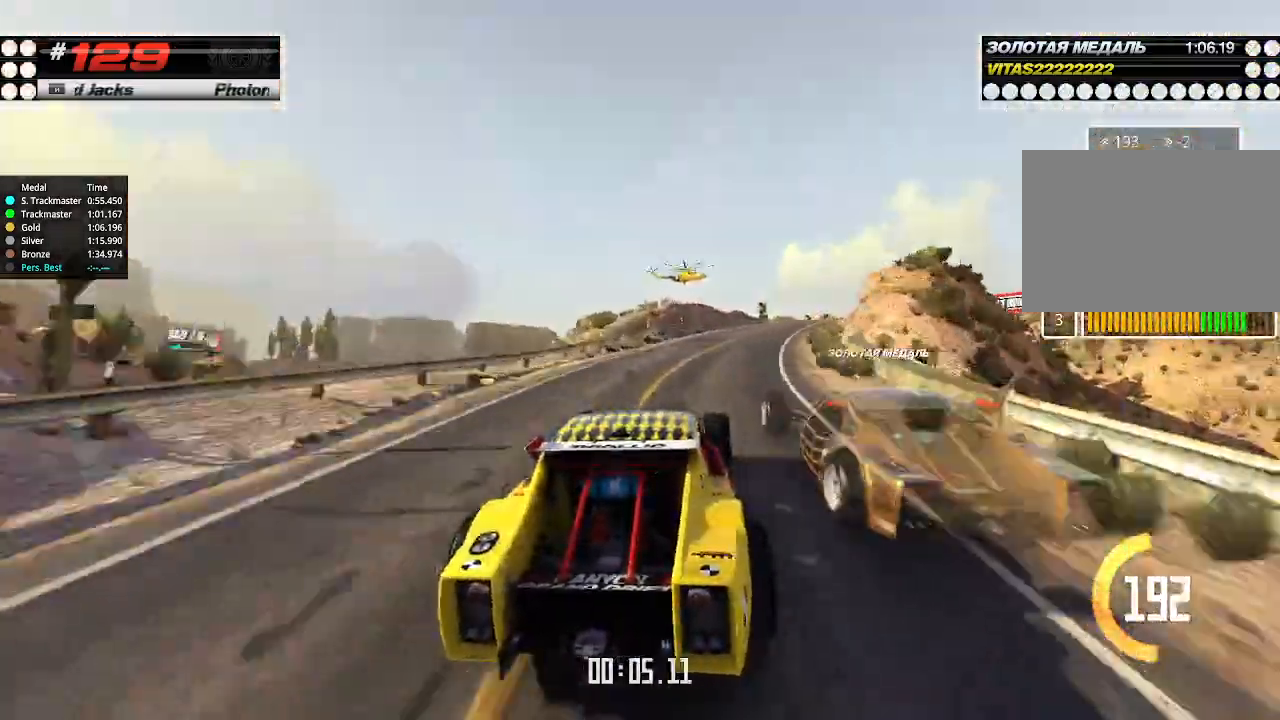
{"keys": ["up"], "events": [[100, "right", "up"], [166, "right", "down"], [266, "right", "up"]]}
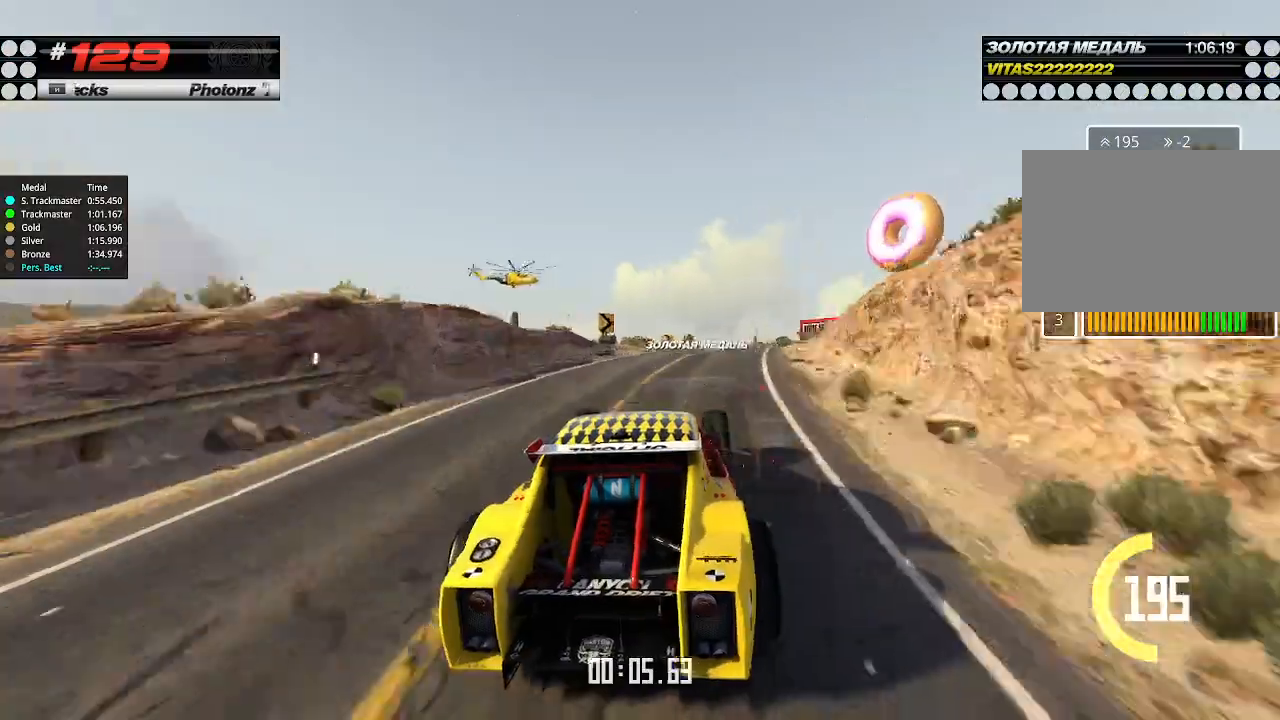
{"keys": ["up"], "events": [[33, "right", "down"], [100, "right", "up"], [233, "right", "down"], [333, "right", "up"]]}
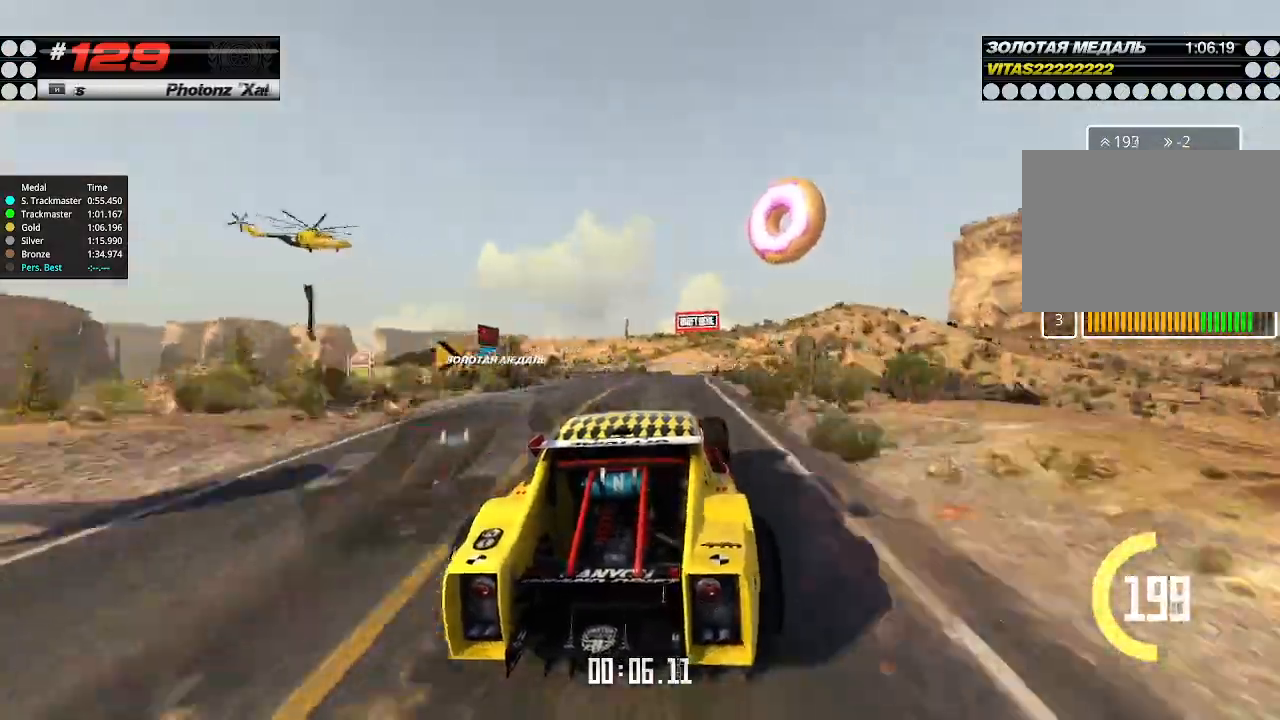
{"keys": ["up"], "events": [[400, "left", "down"], [433, "left", "up"]]}
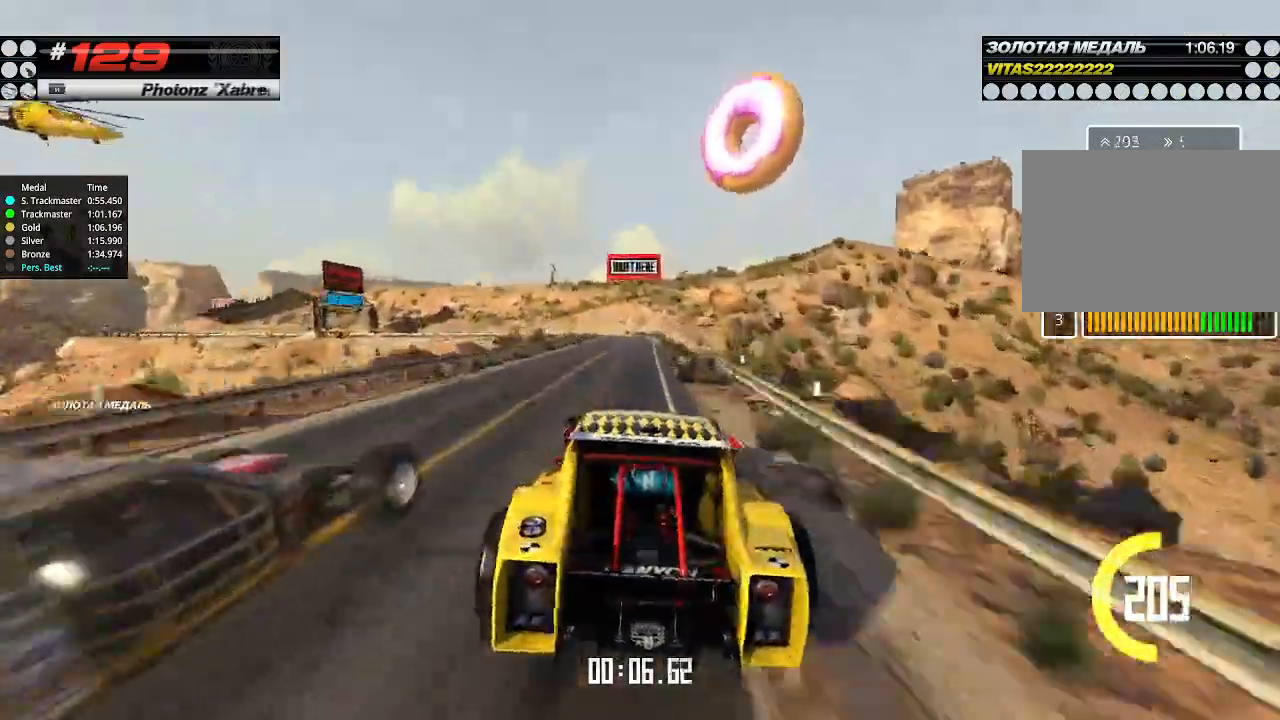
{"keys": ["left", "up"], "events": [[100, "right", "down"], [166, "right", "up"], [500, "left", "down"]]}
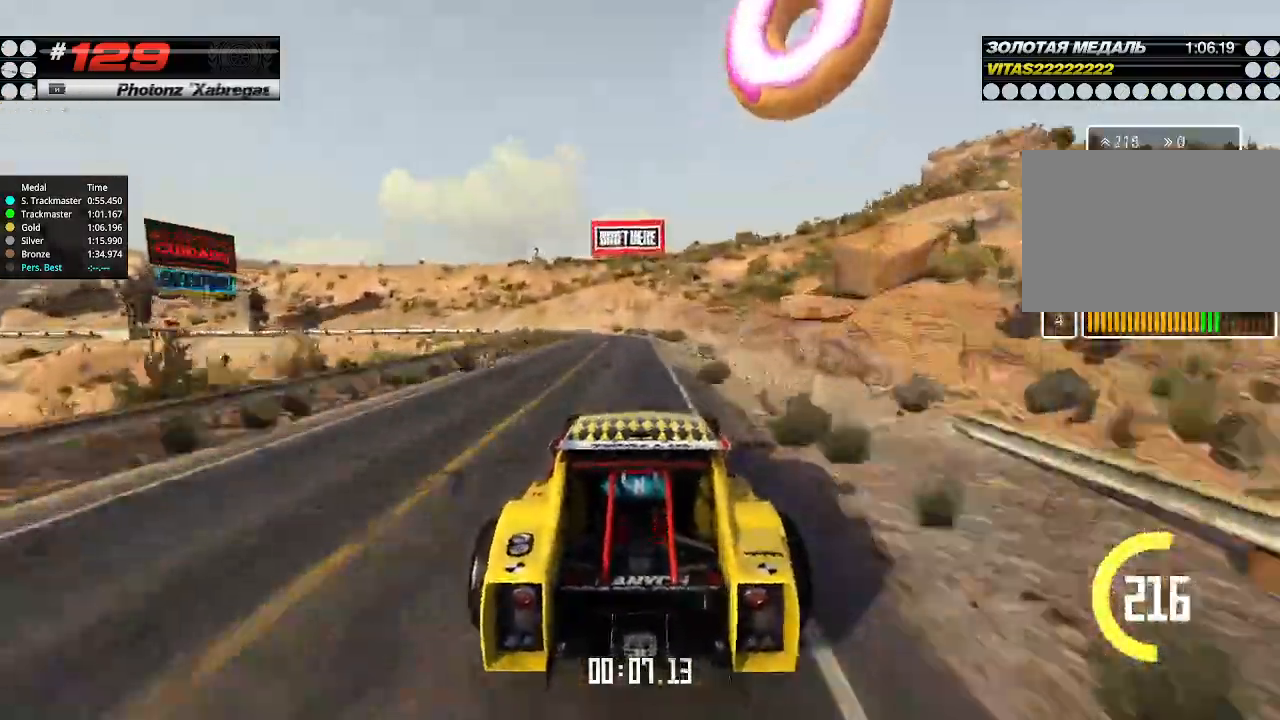
{"keys": ["up"], "events": [[33, "down", "down"], [66, "up", "up"], [166, "down", "up"], [466, "left", "up"], [500, "up", "down"]]}
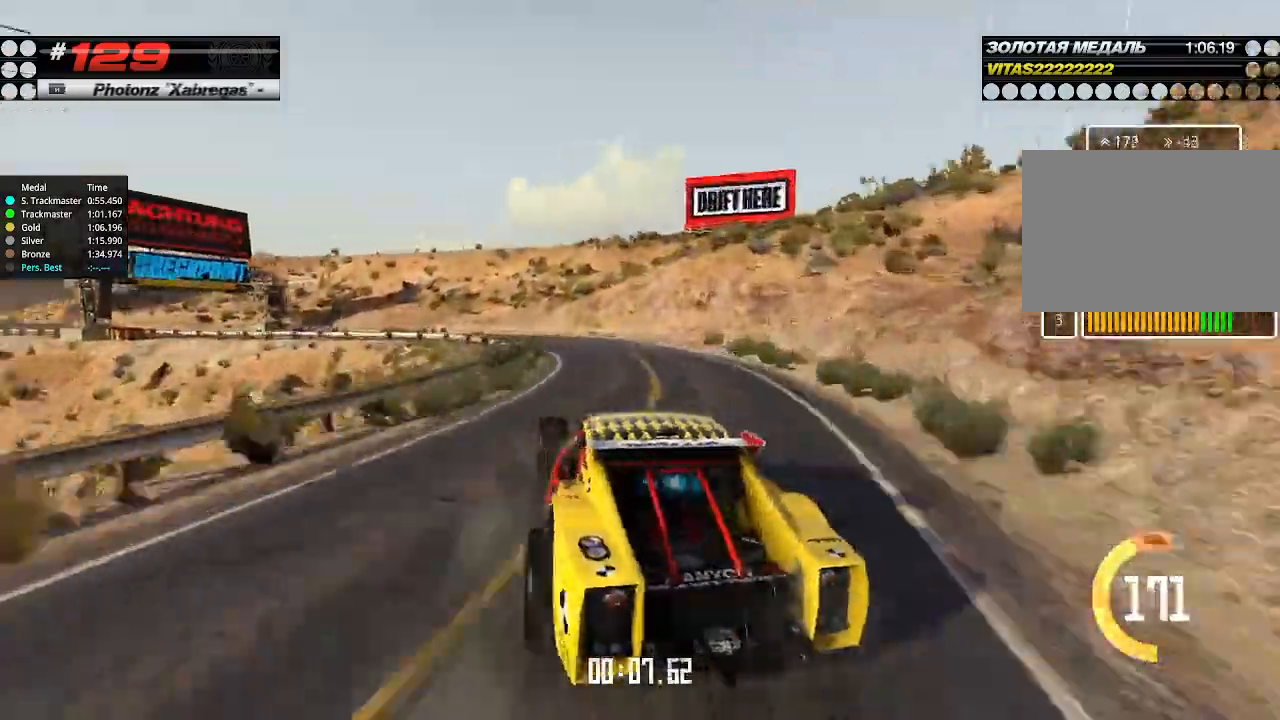
{"keys": ["left", "up"], "events": [[66, "left", "down"], [233, "left", "up"], [233, "right", "down"], [333, "right", "up"], [433, "left", "down"]]}
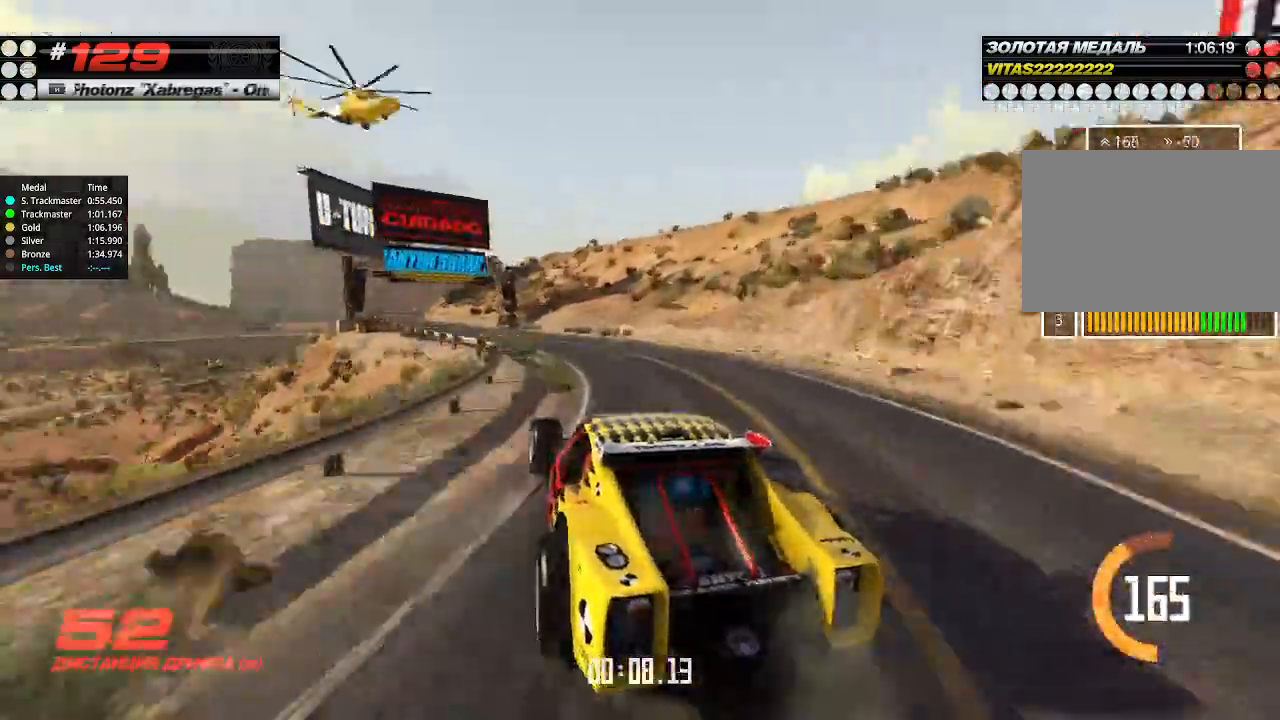
{"keys": ["up"], "events": [[133, "left", "up"], [166, "right", "down"], [333, "right", "up"]]}
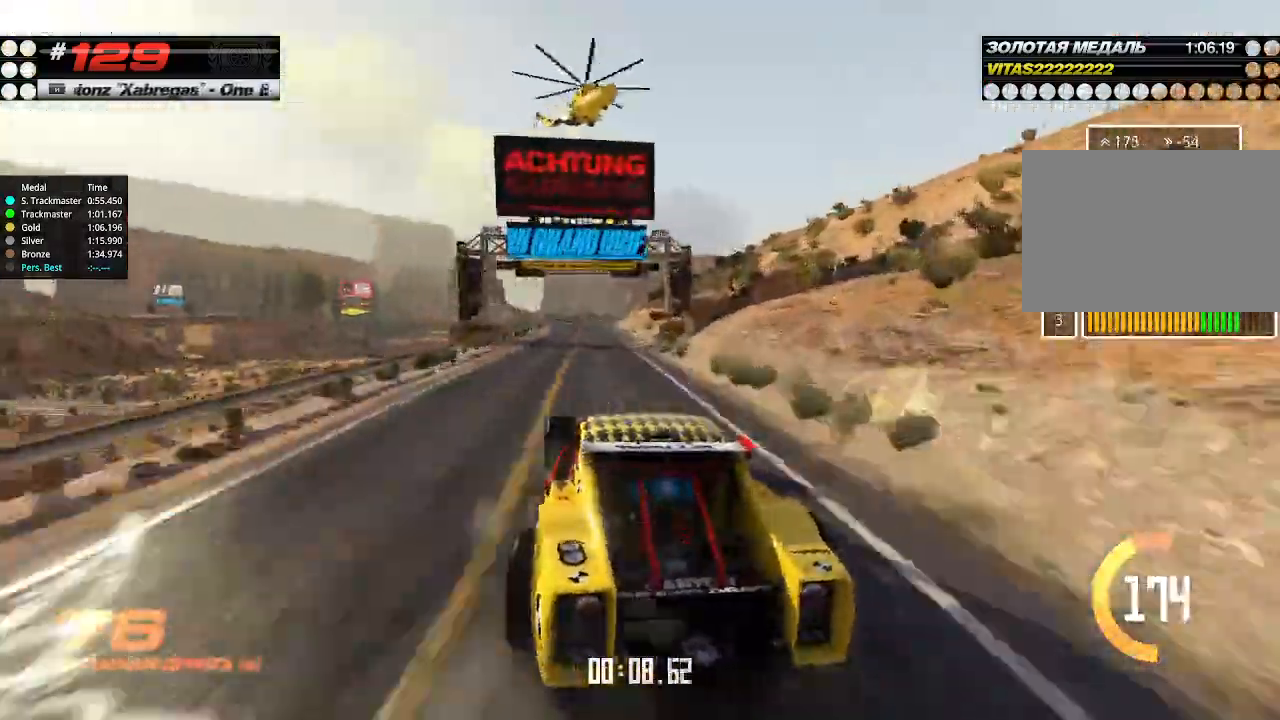
{"keys": ["right", "up"], "events": [[466, "right", "down"]]}
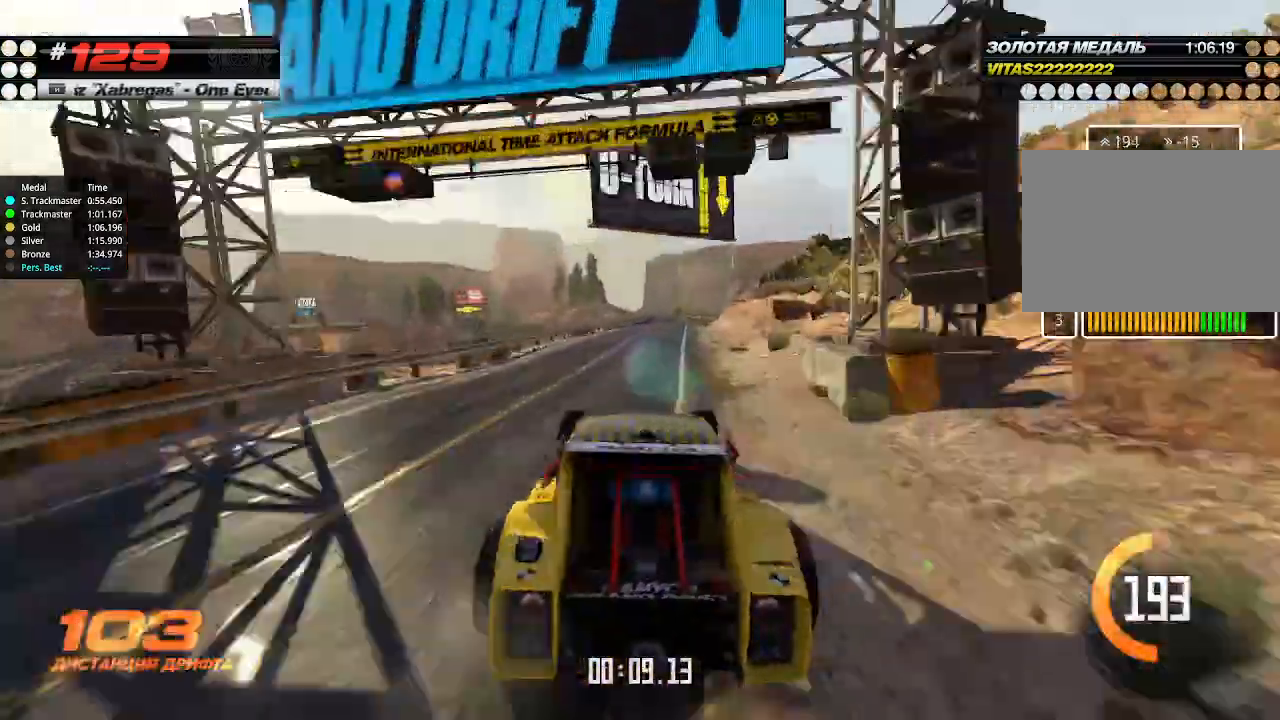
{"keys": ["down", "right"], "events": [[33, "right", "up"], [333, "right", "down"], [400, "down", "down"], [466, "up", "up"]]}
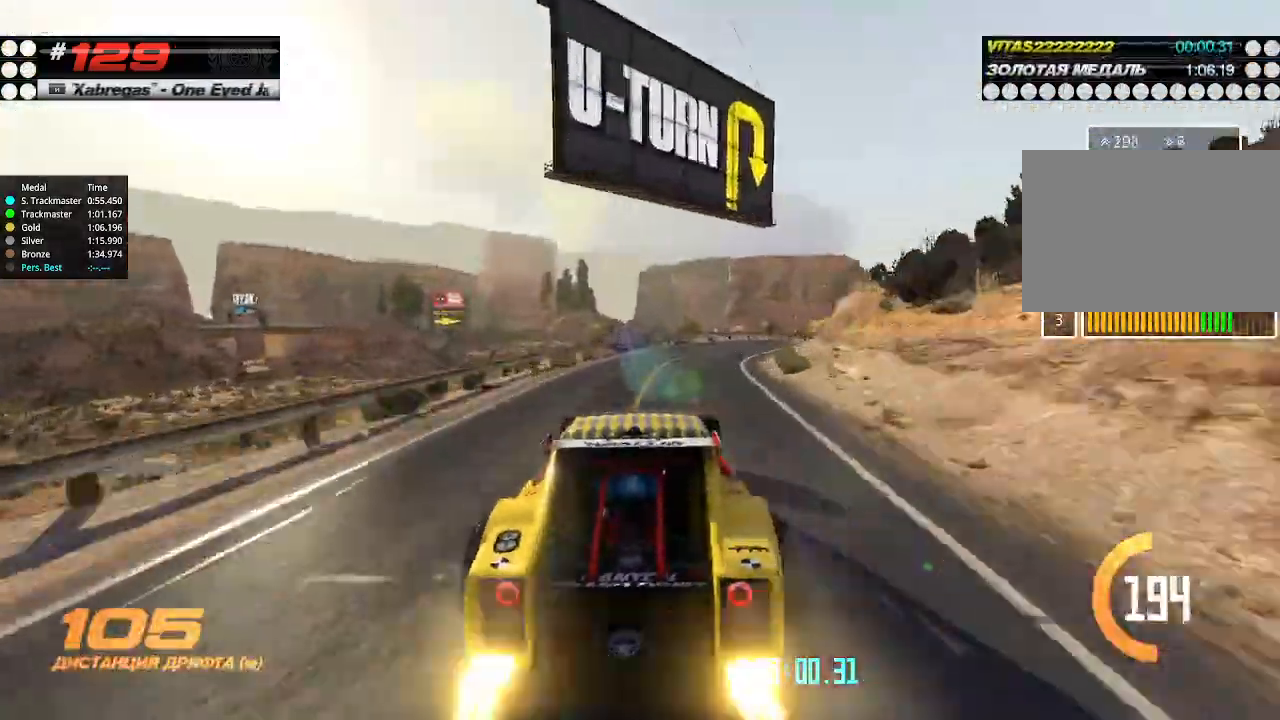
{"keys": ["right", "up"], "events": [[66, "down", "up"], [433, "up", "down"]]}
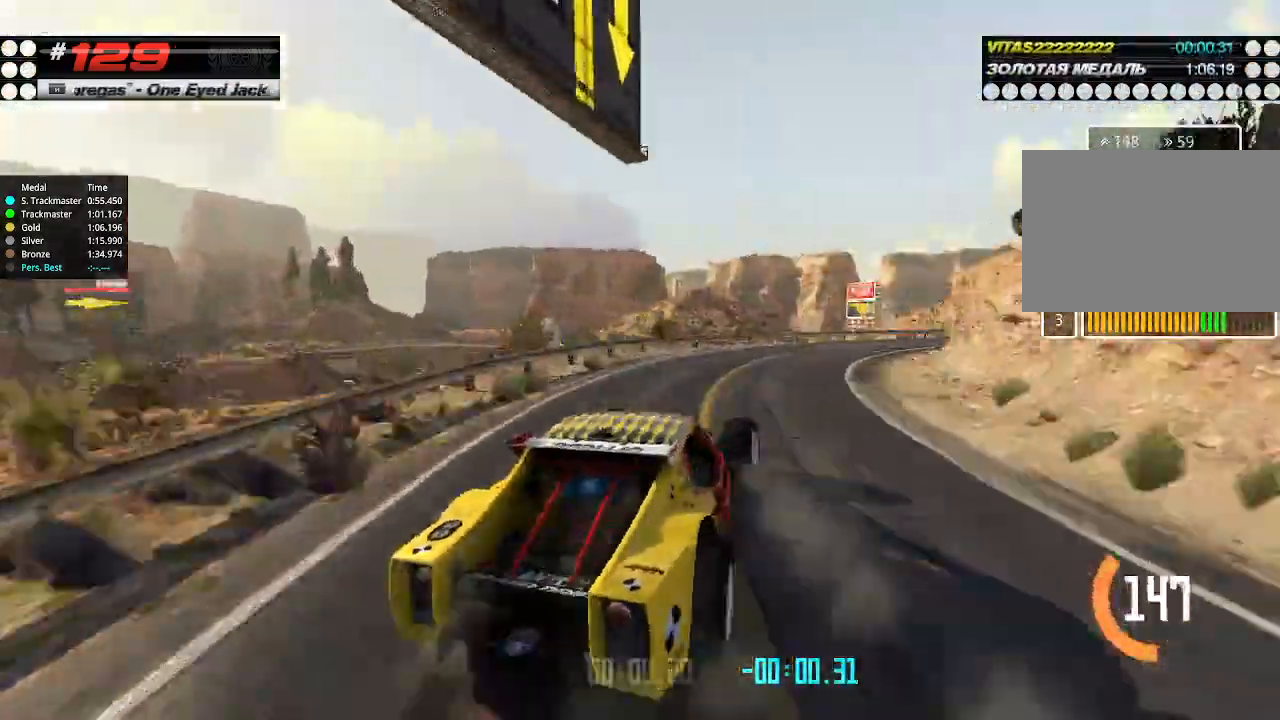
{"keys": ["left", "up"], "events": [[166, "left", "down"], [166, "right", "up"], [300, "left", "up"], [366, "right", "down"], [466, "left", "down"], [466, "right", "up"]]}
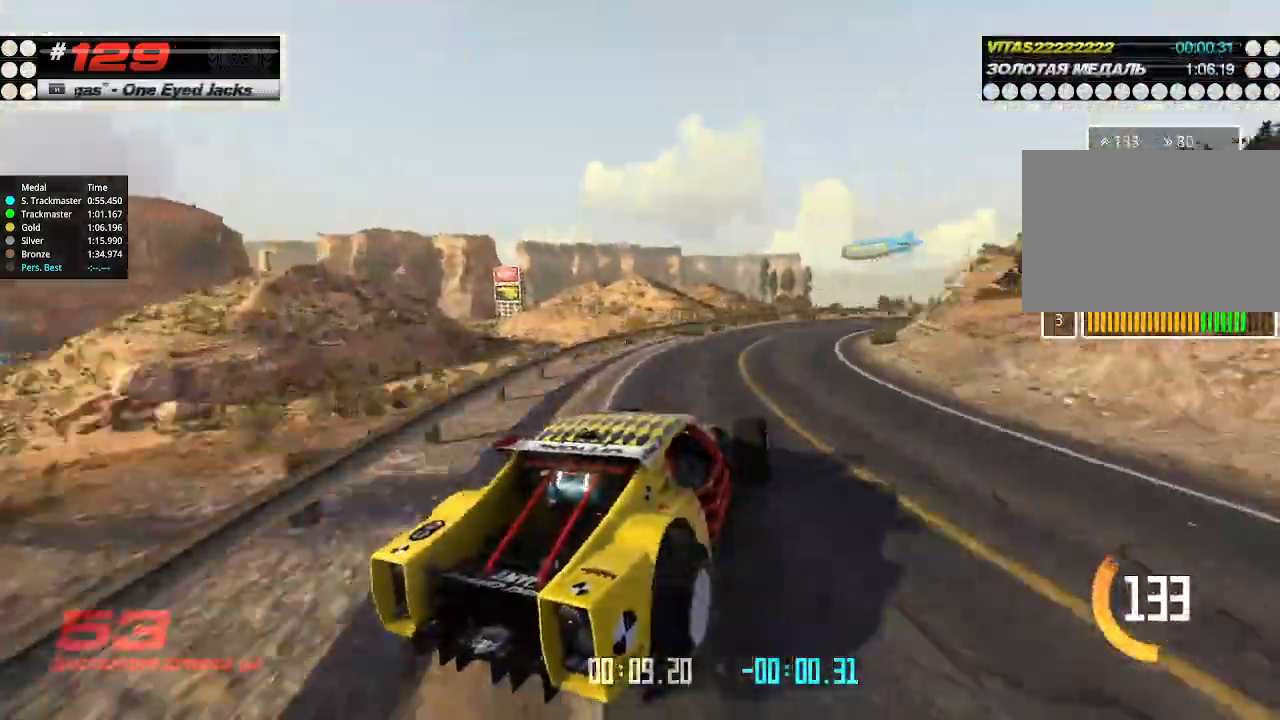
{"keys": ["right", "up"], "events": [[66, "left", "up"], [200, "left", "down"], [300, "left", "up"], [333, "right", "down"]]}
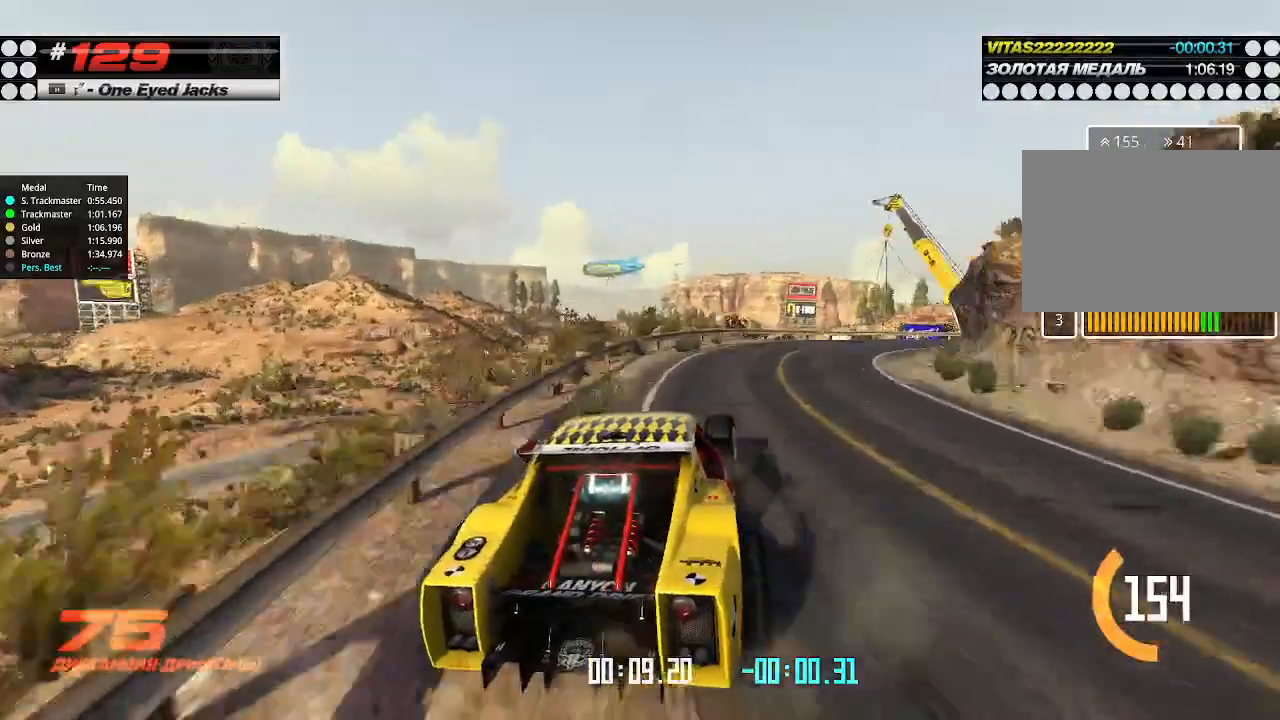
{"keys": ["right", "up"], "events": []}
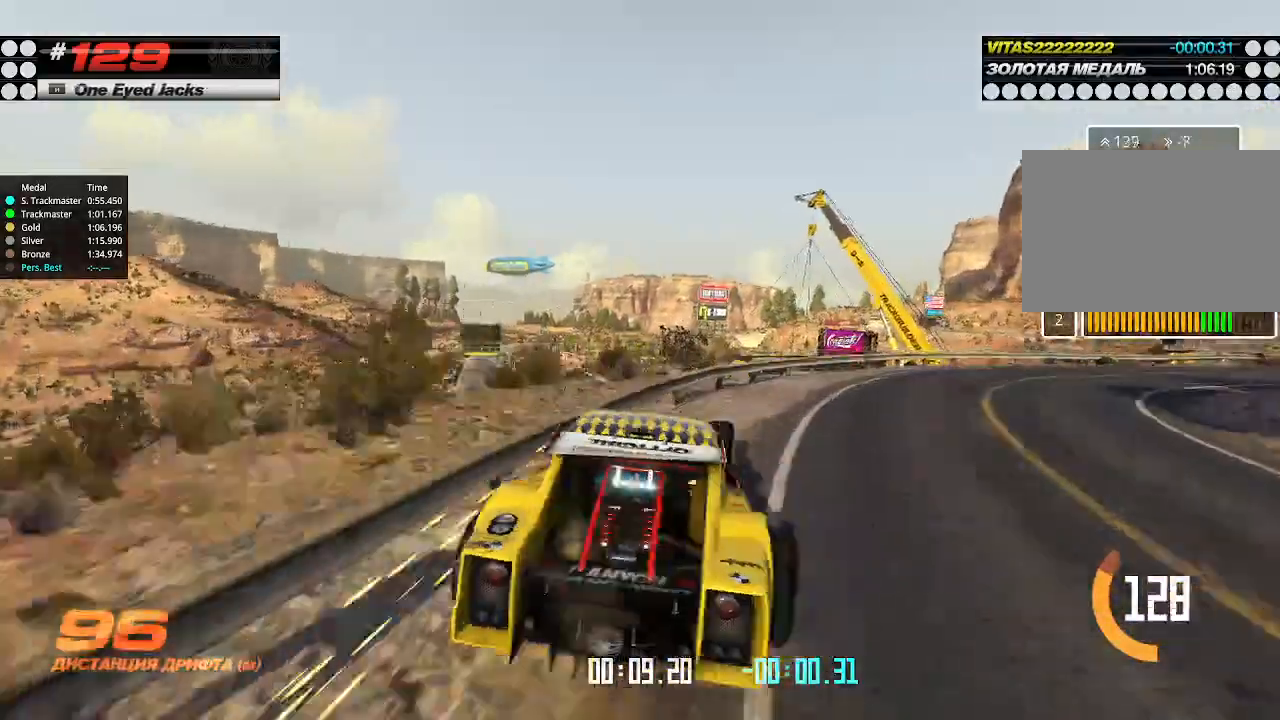
{"keys": ["up"], "events": [[166, "right", "up"]]}
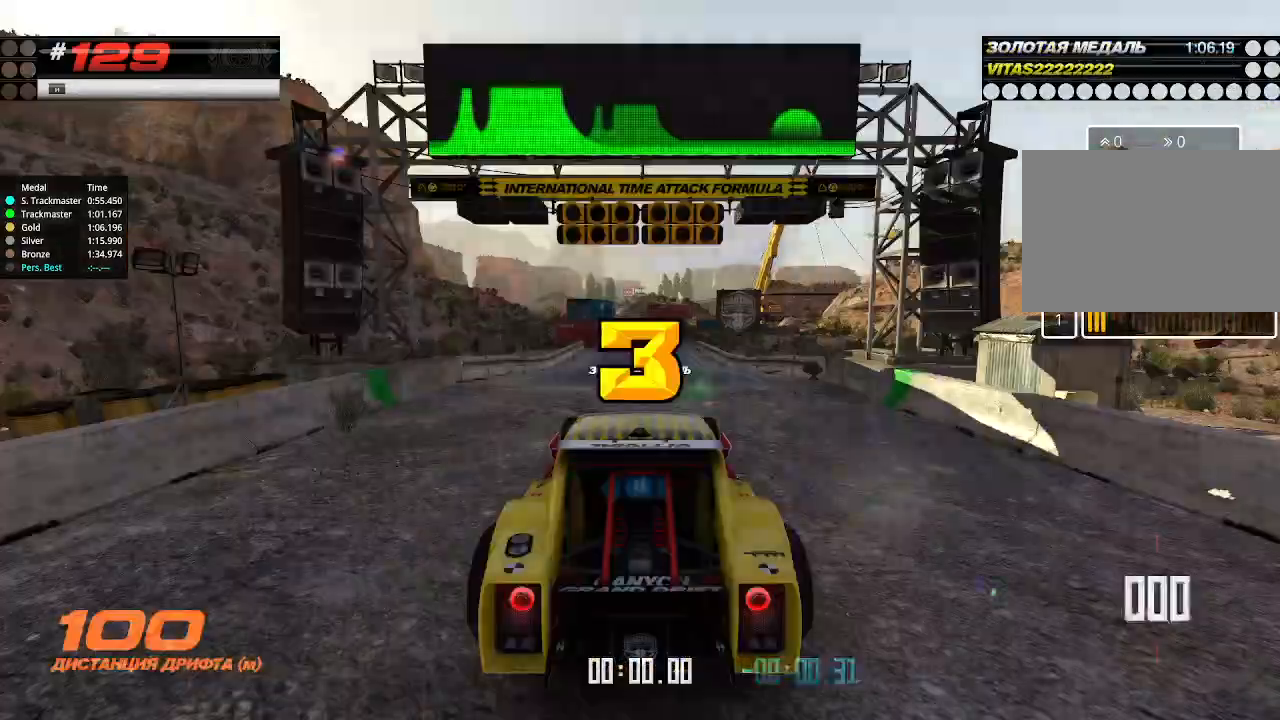
{"keys": ["up"], "events": []}
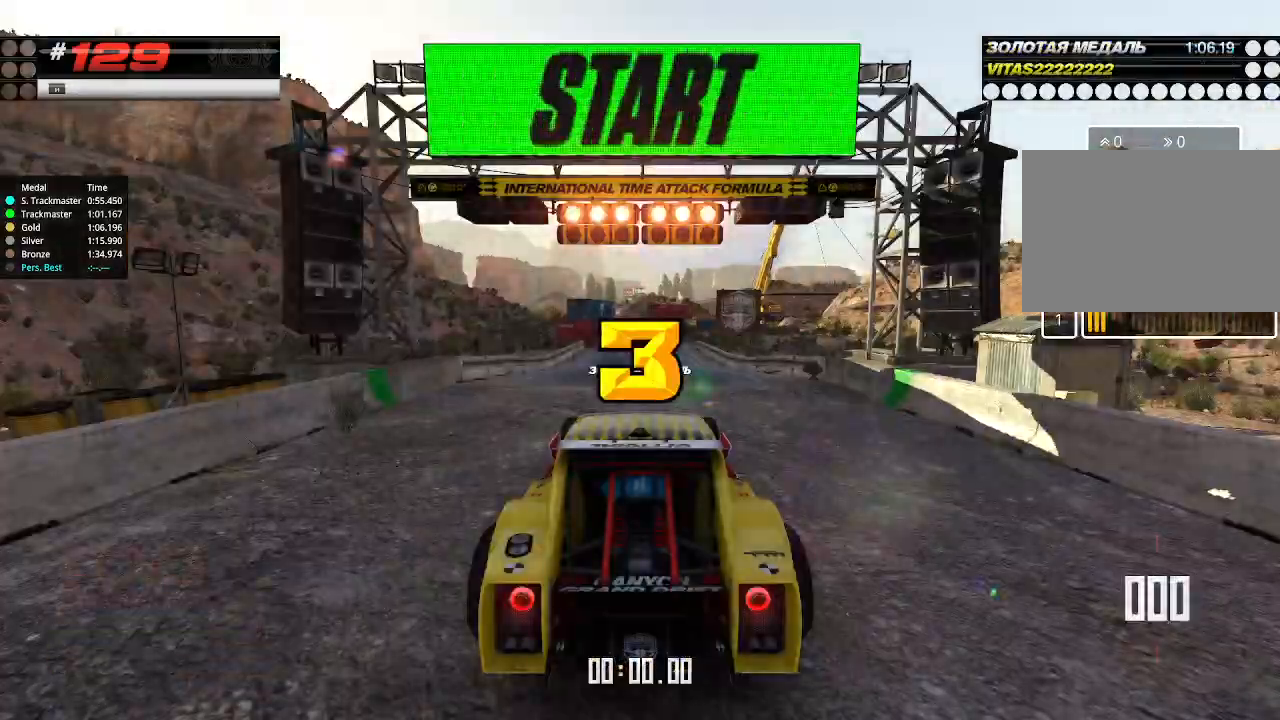
{"keys": ["up"], "events": []}
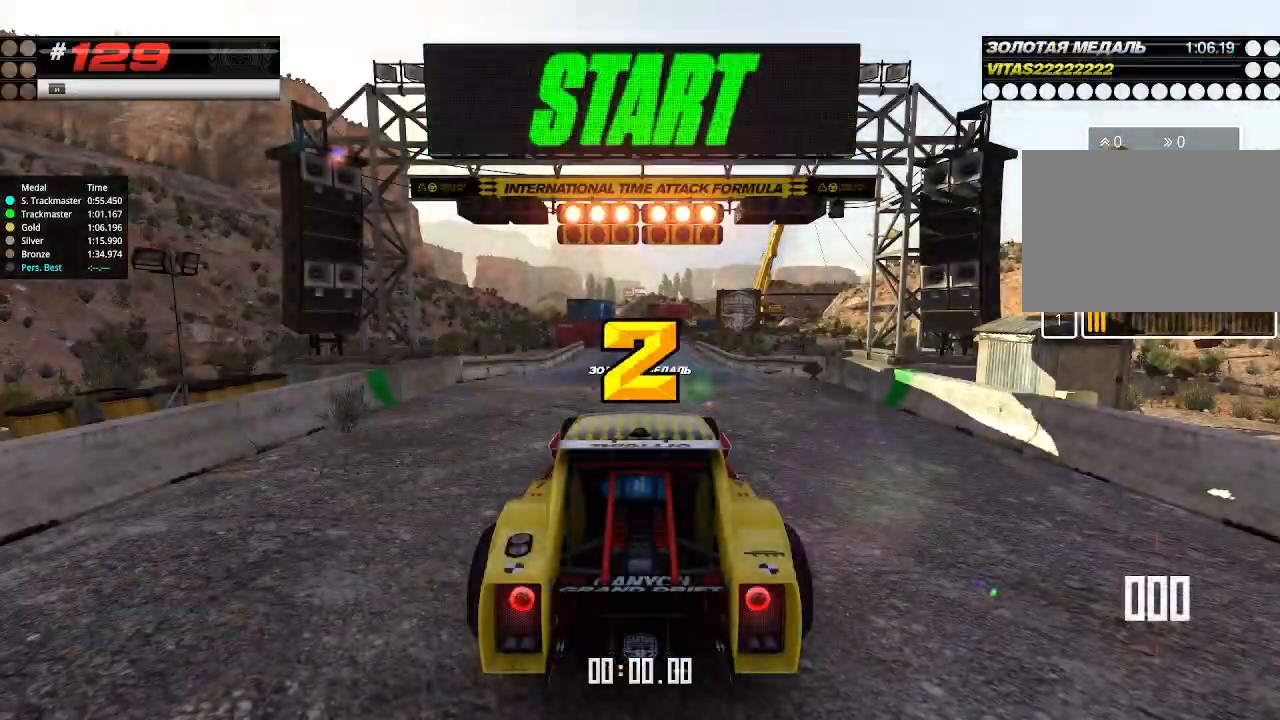
{"keys": ["up"], "events": []}
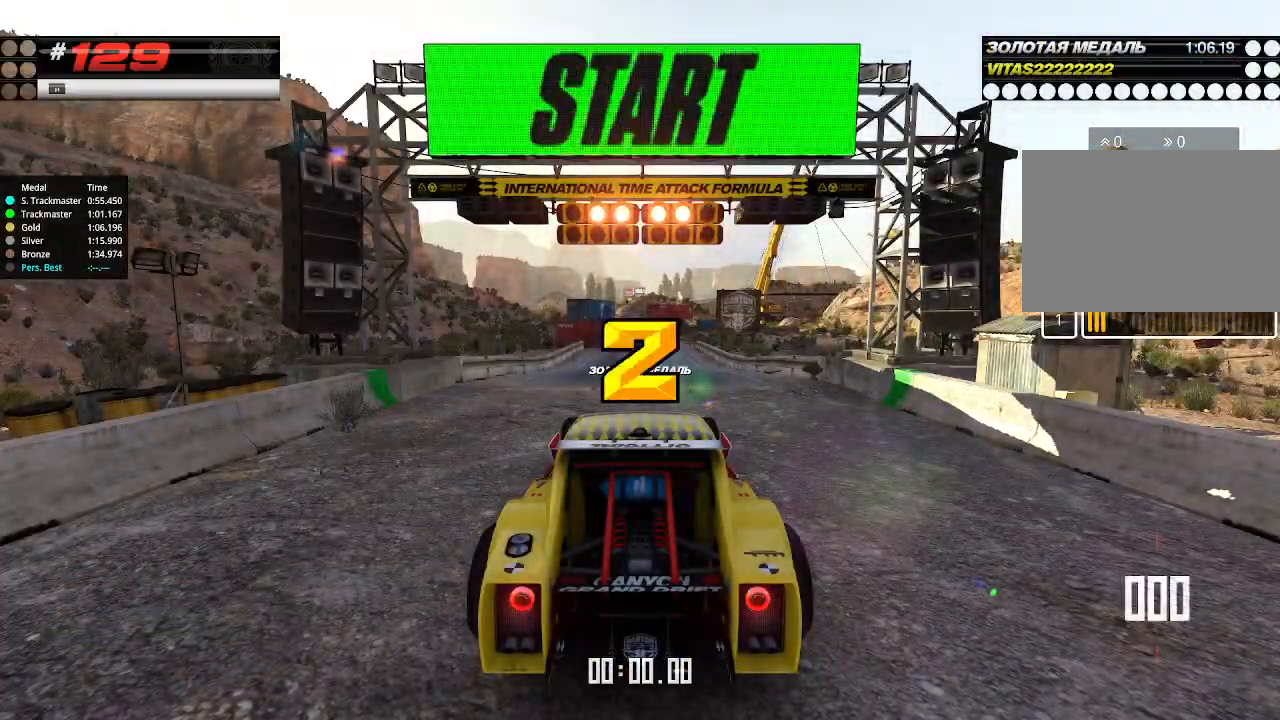
{"keys": ["up"], "events": []}
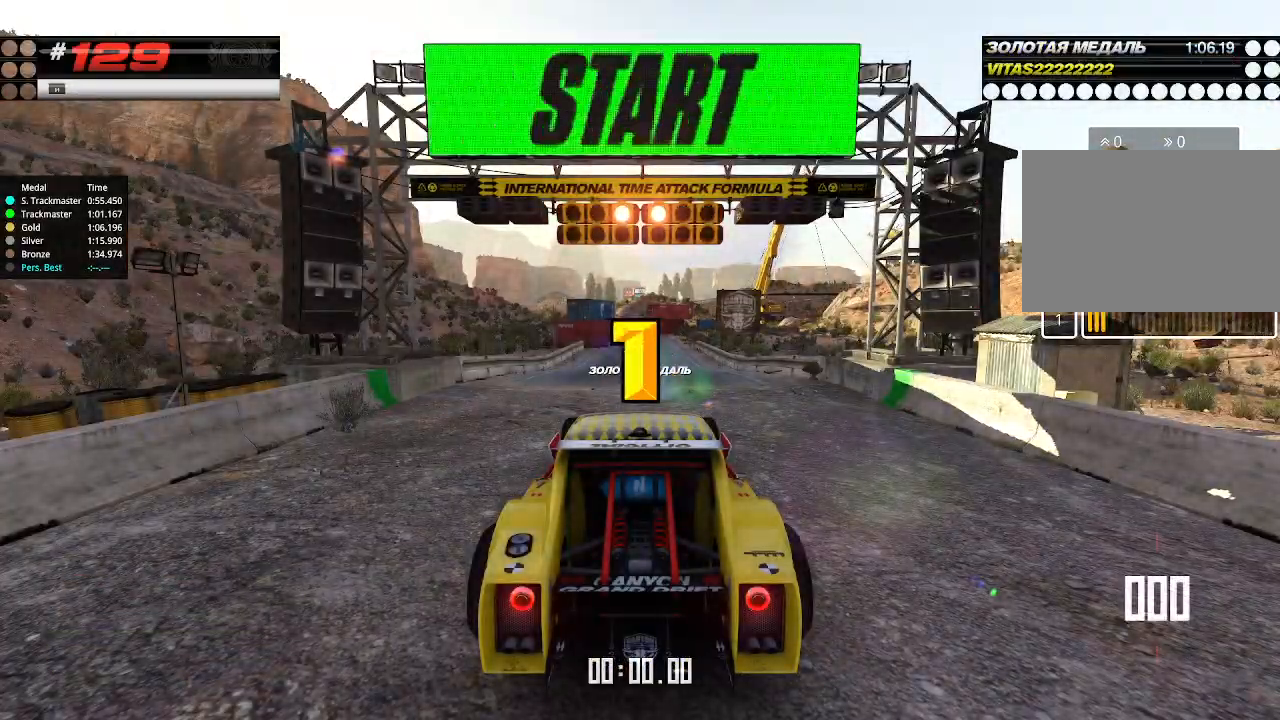
{"keys": ["up"], "events": []}
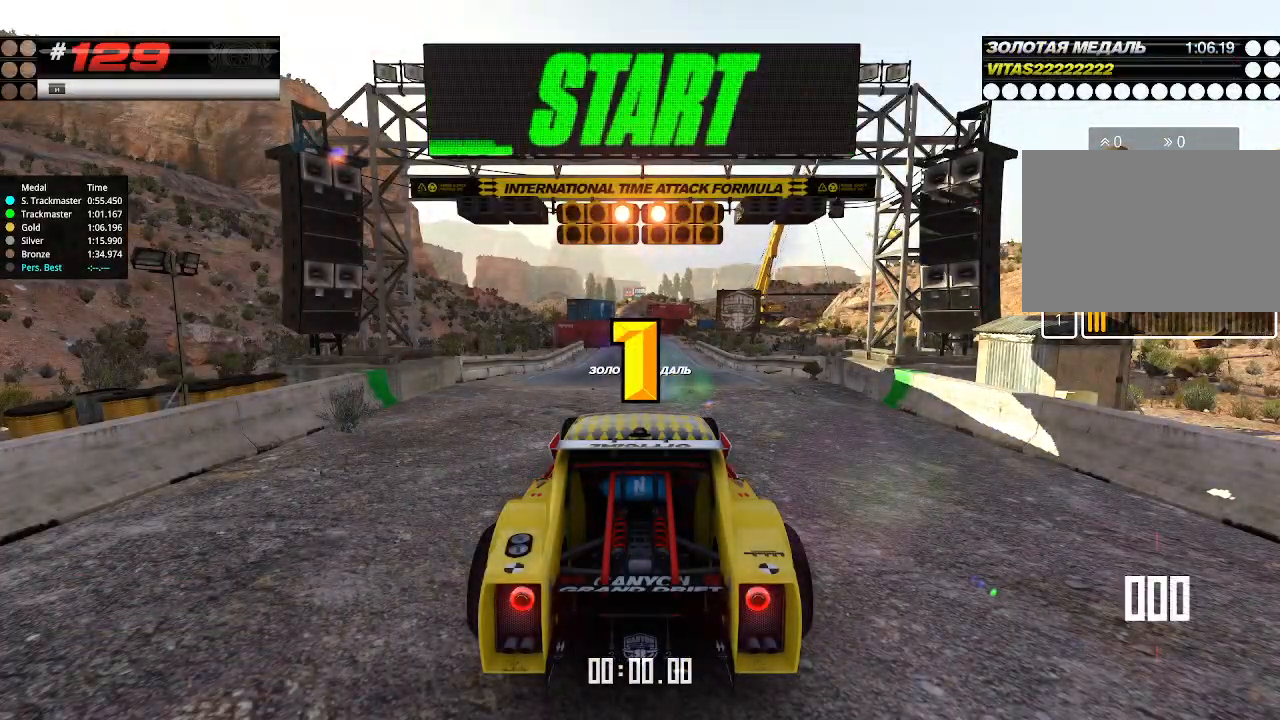
{"keys": ["up"], "events": [[166, "up", "up"], [200, "up", "down"]]}
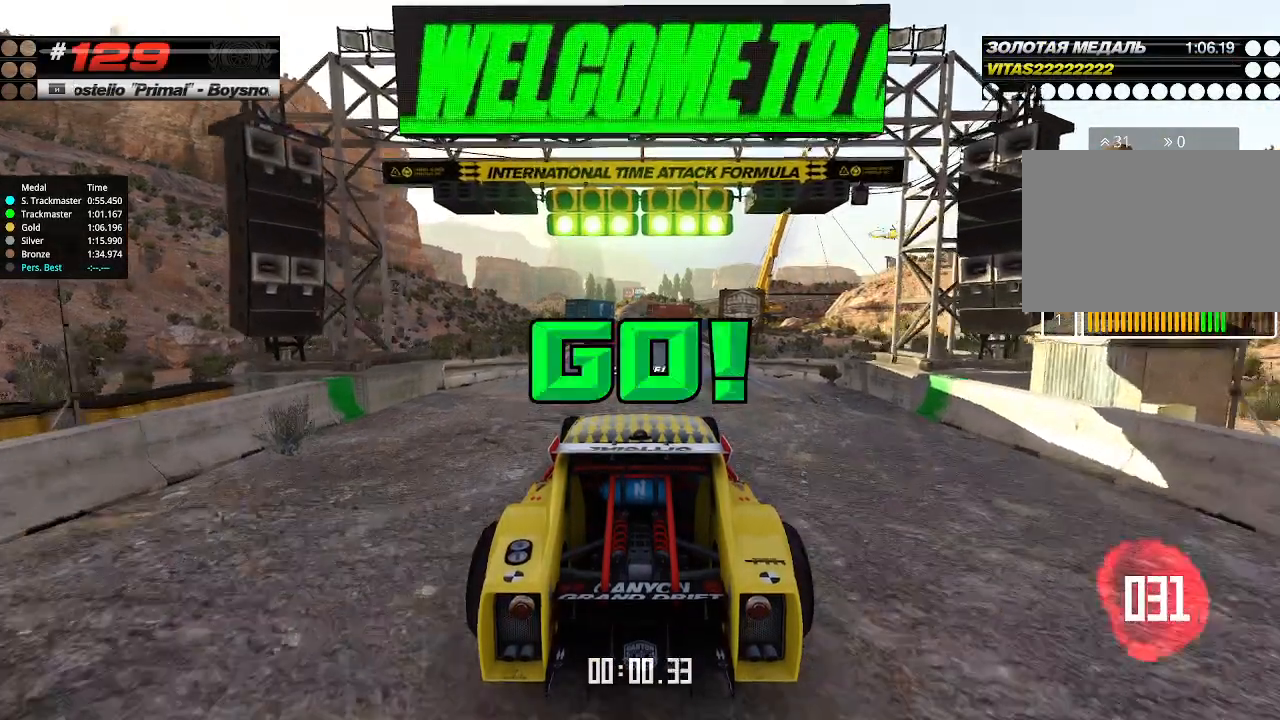
{"keys": ["up"], "events": [[200, "right", "down"], [266, "right", "up"]]}
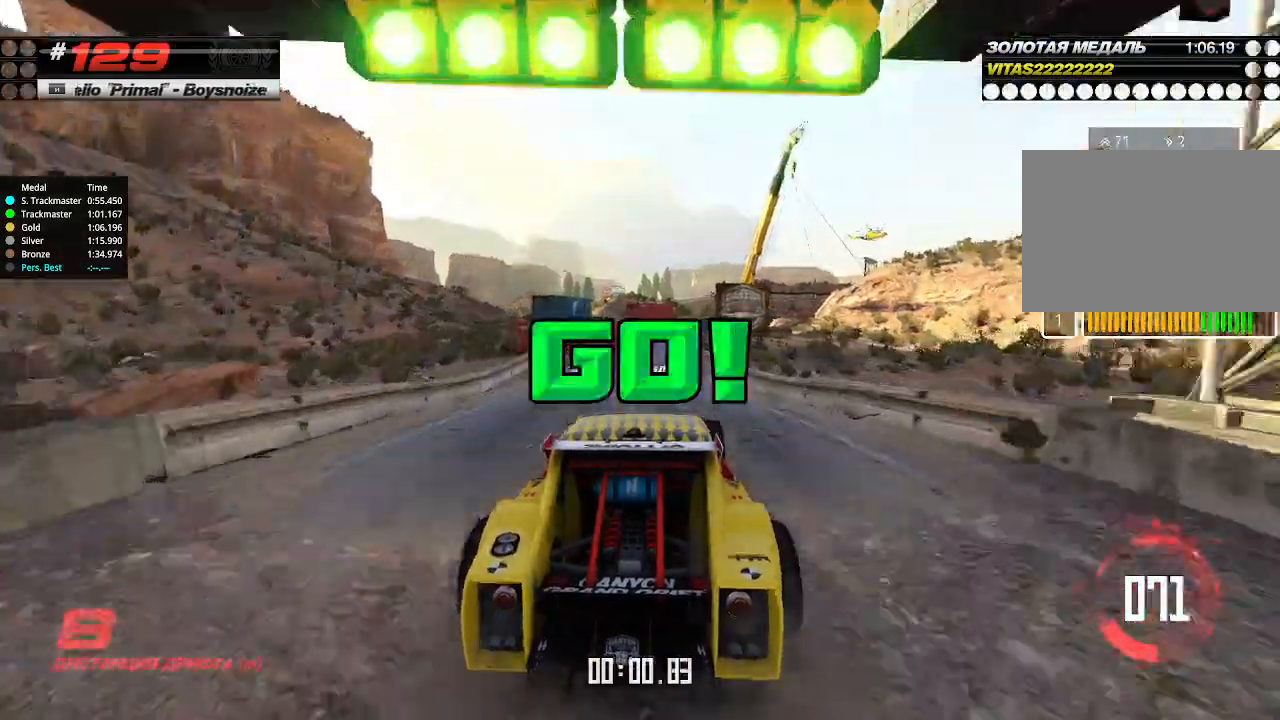
{"keys": ["up"], "events": []}
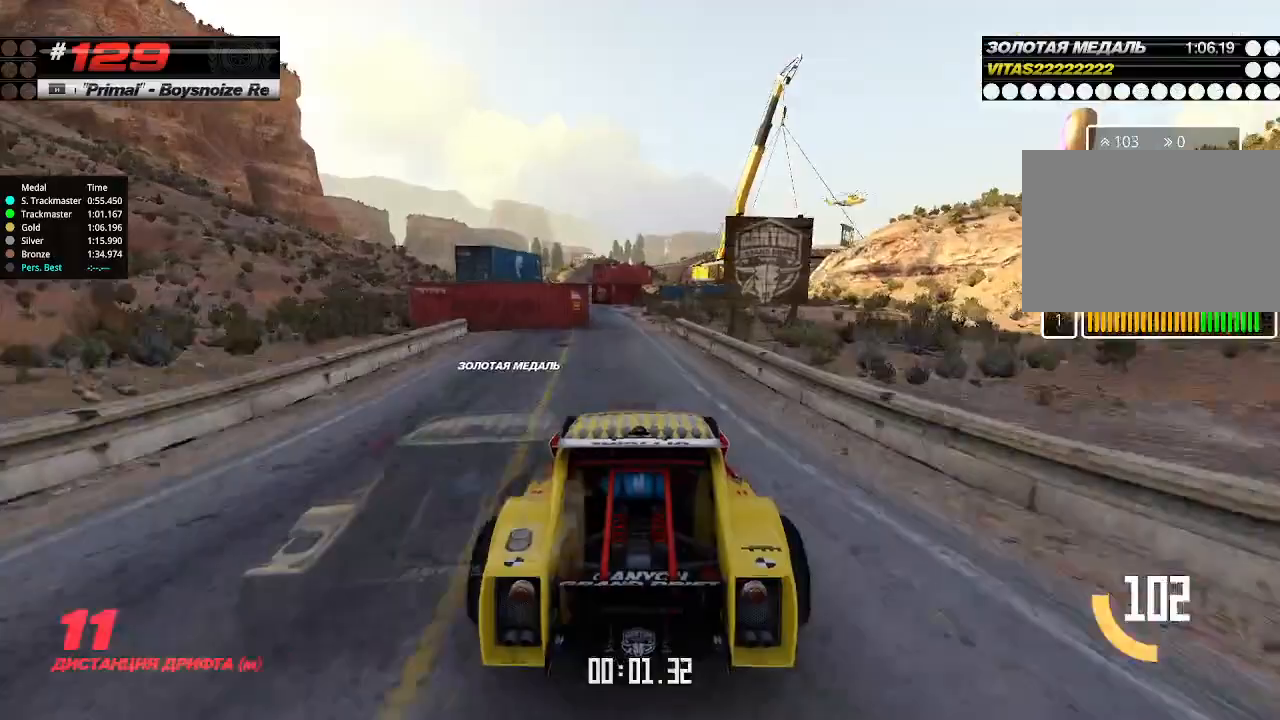
{"keys": ["up"], "events": [[66, "left", "down"], [100, "left", "up"], [333, "left", "down"], [433, "left", "up"]]}
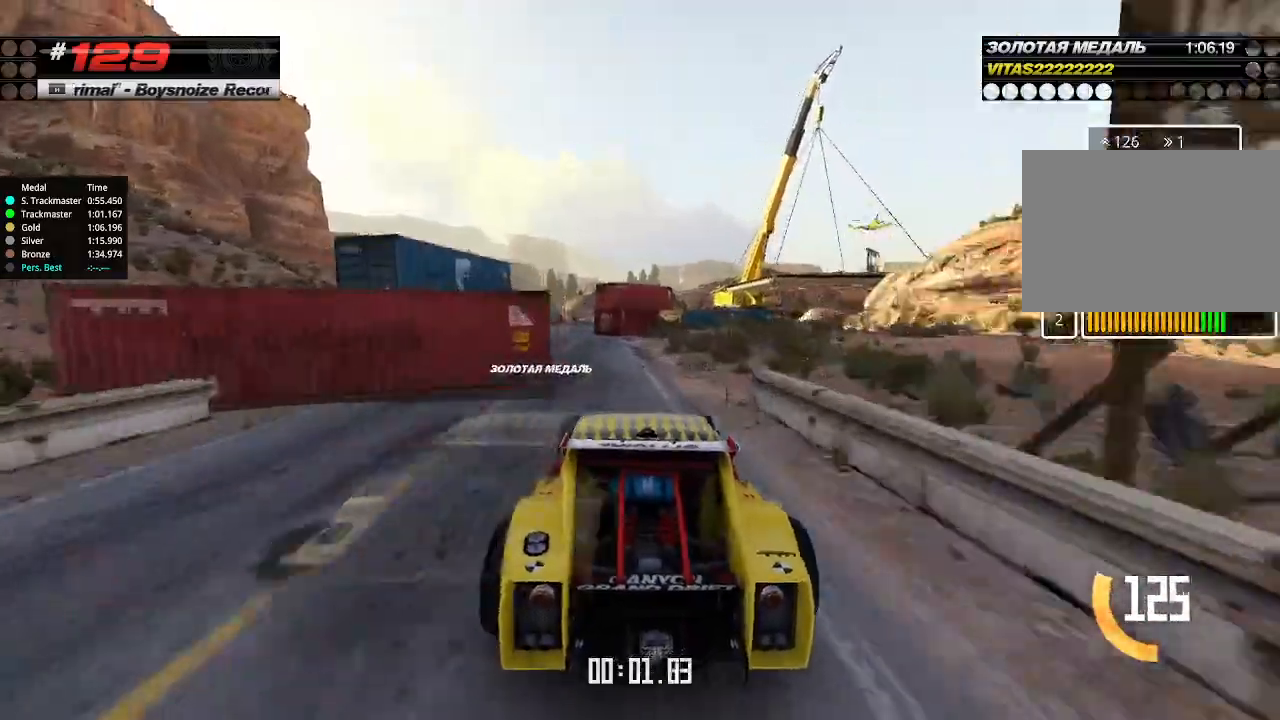
{"keys": ["up"], "events": [[66, "left", "down"], [133, "left", "up"], [366, "left", "down"], [433, "left", "up"]]}
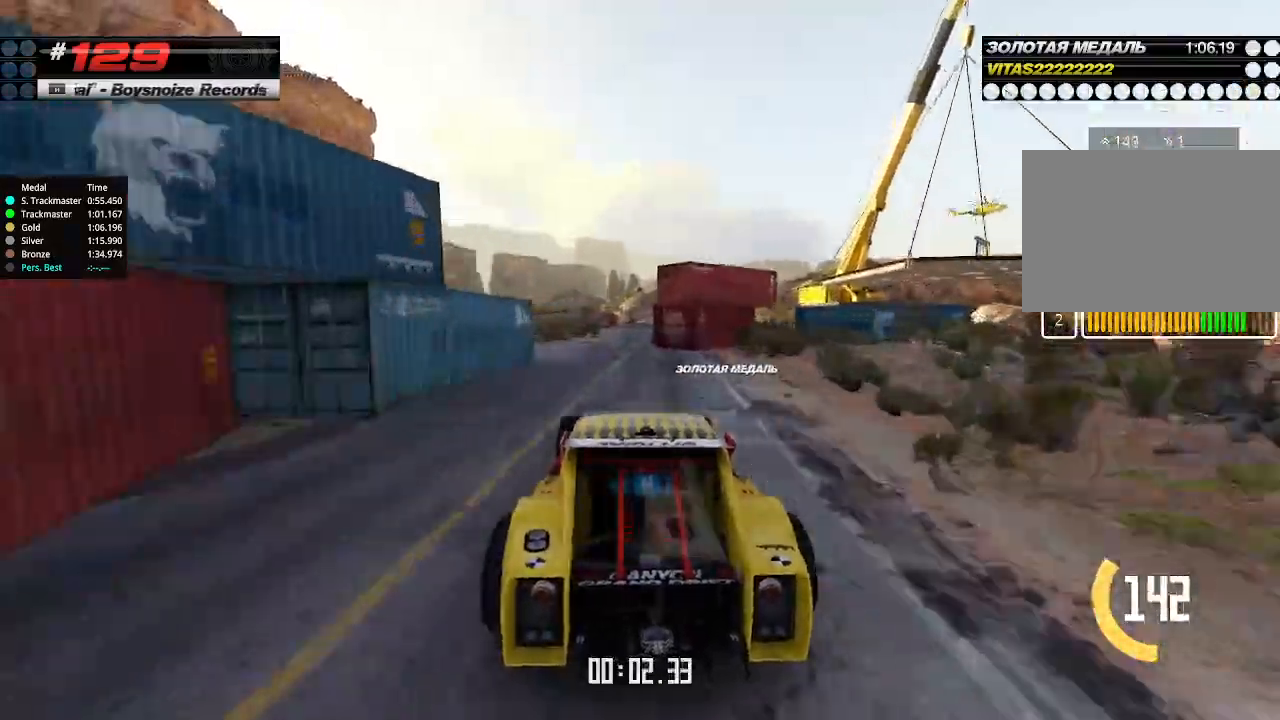
{"keys": ["right", "up"], "events": [[500, "right", "down"]]}